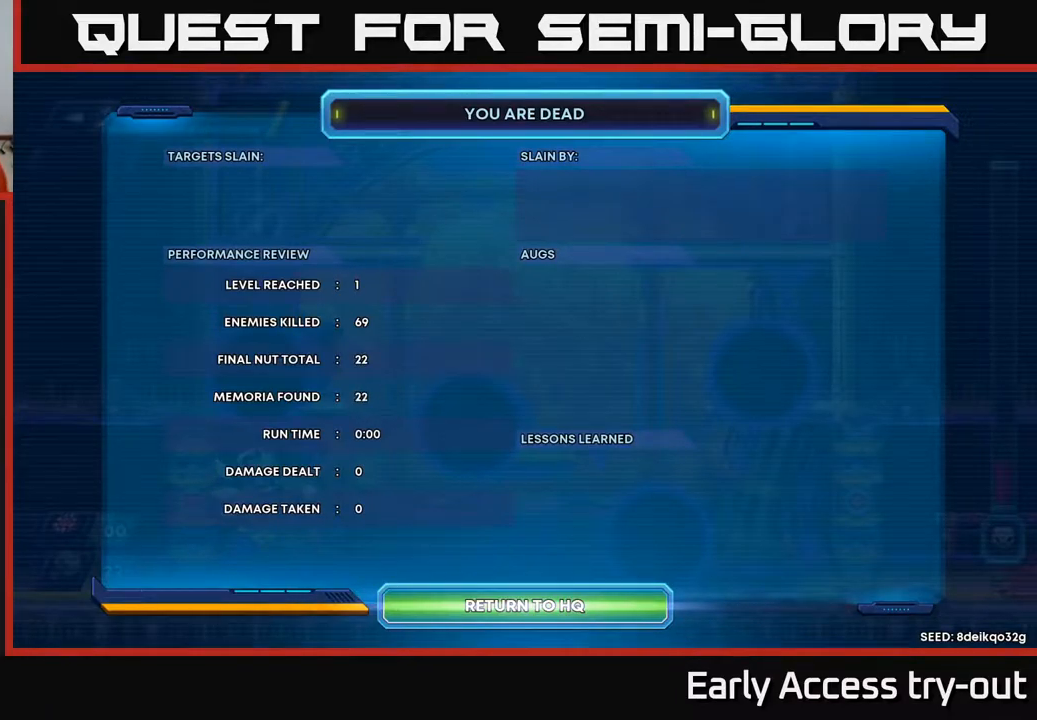
Gameplay with a controller (Xbox layout); each line is a JSON object with the inputs held at the frame after it. "events" lists button and stick changes between this image and that frame as [ms after this image, input, new state], when the widget could be followed in between.
{"buttons": [], "left_stick": "center", "right_stick": "center", "events": [[200, "A", "down"], [333, "A", "up"]]}
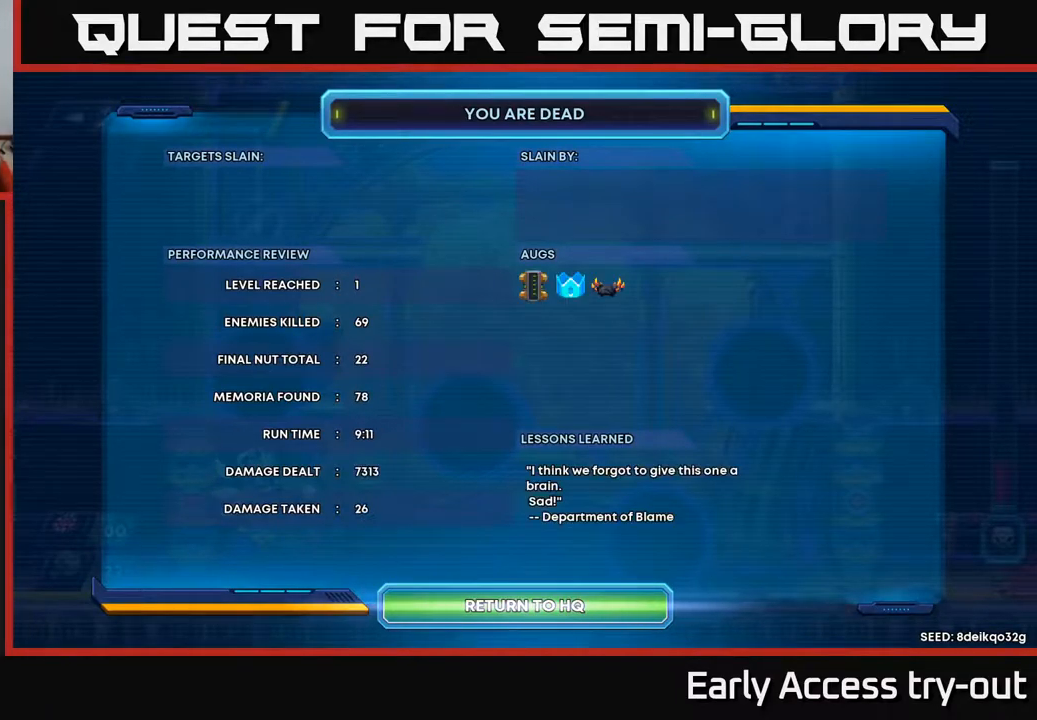
{"buttons": [], "left_stick": "center", "right_stick": "center", "events": []}
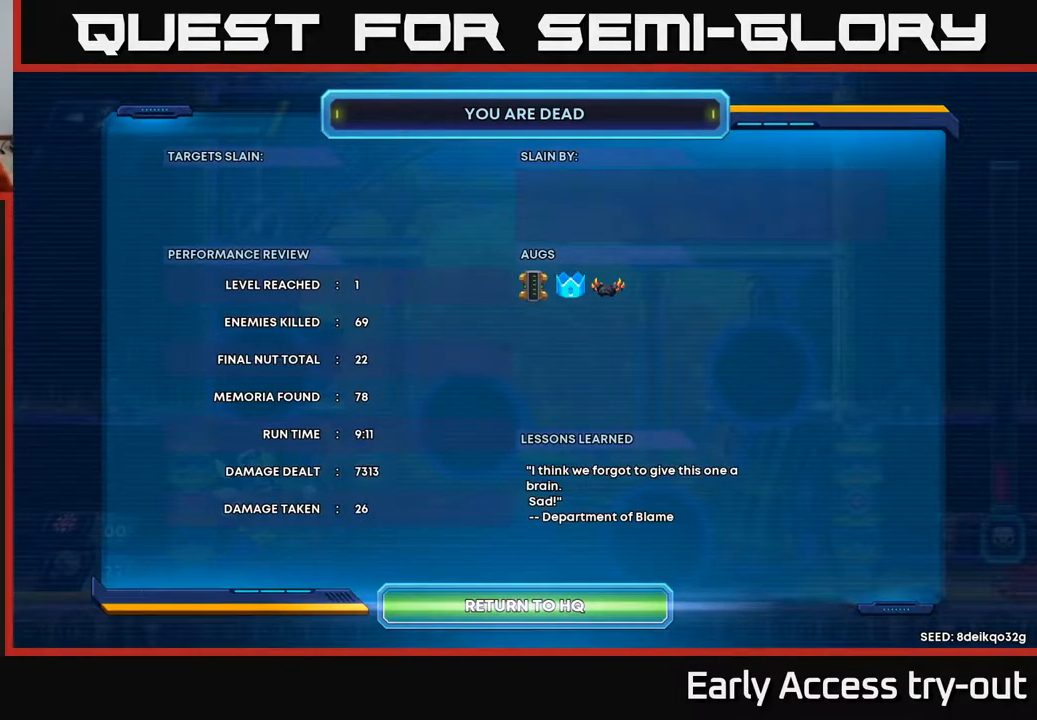
{"buttons": ["A"], "left_stick": "center", "right_stick": "center", "events": [[467, "A", "down"]]}
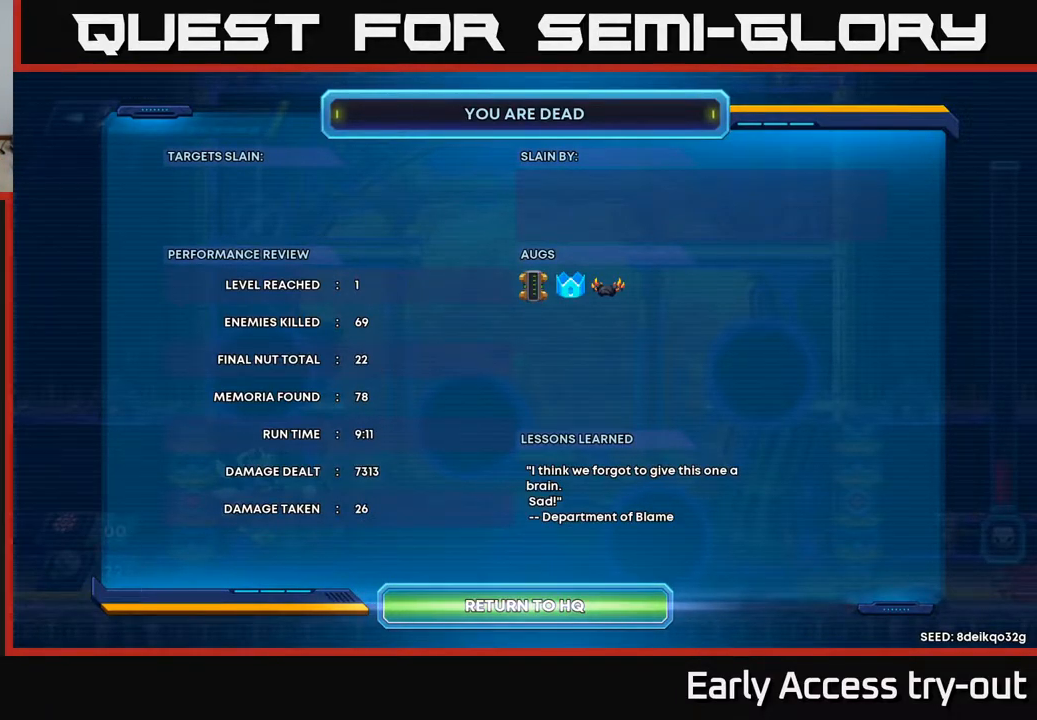
{"buttons": [], "left_stick": "center", "right_stick": "center", "events": [[67, "A", "up"]]}
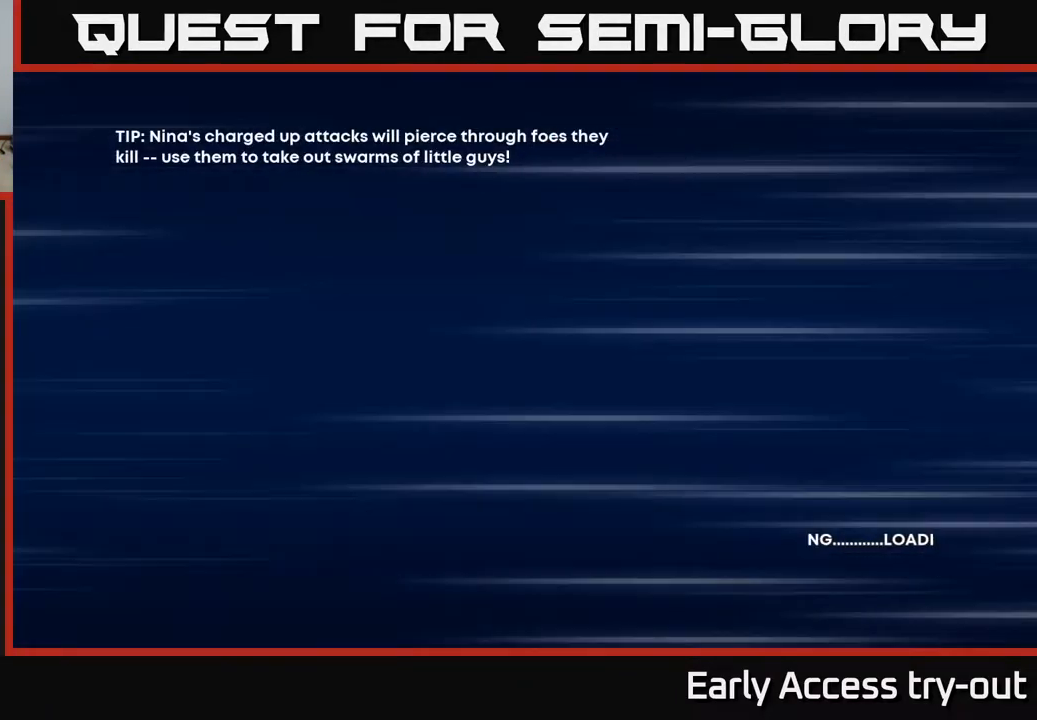
{"buttons": [], "left_stick": "center", "right_stick": "center", "events": [[217, "B", "down"], [333, "B", "up"]]}
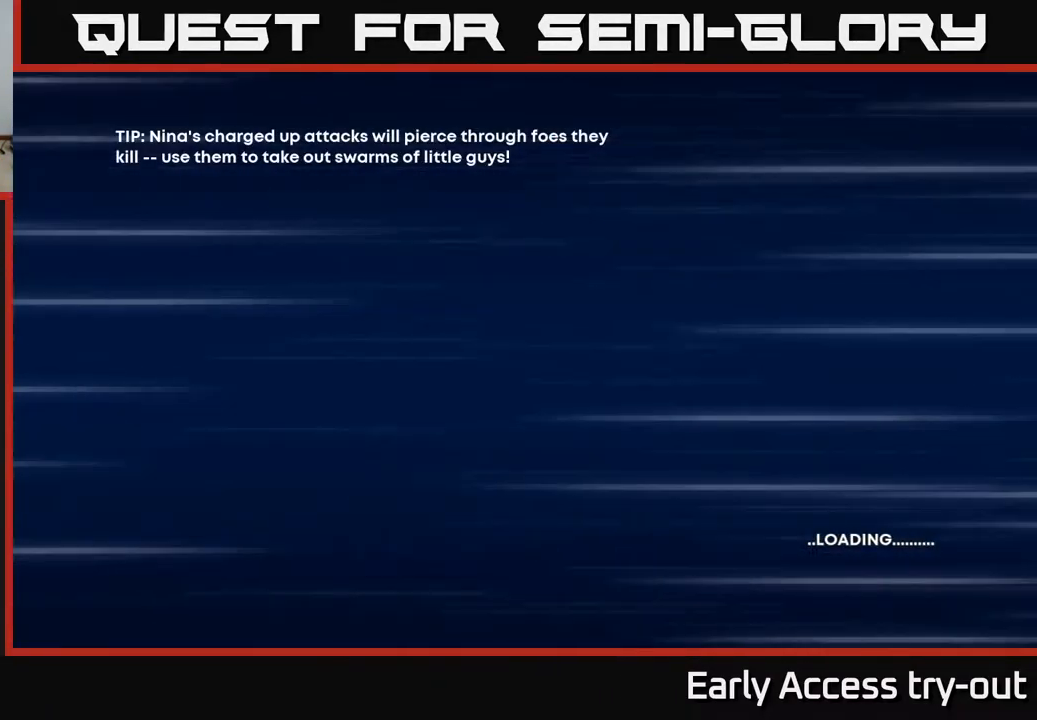
{"buttons": [], "left_stick": "center", "right_stick": "center", "events": []}
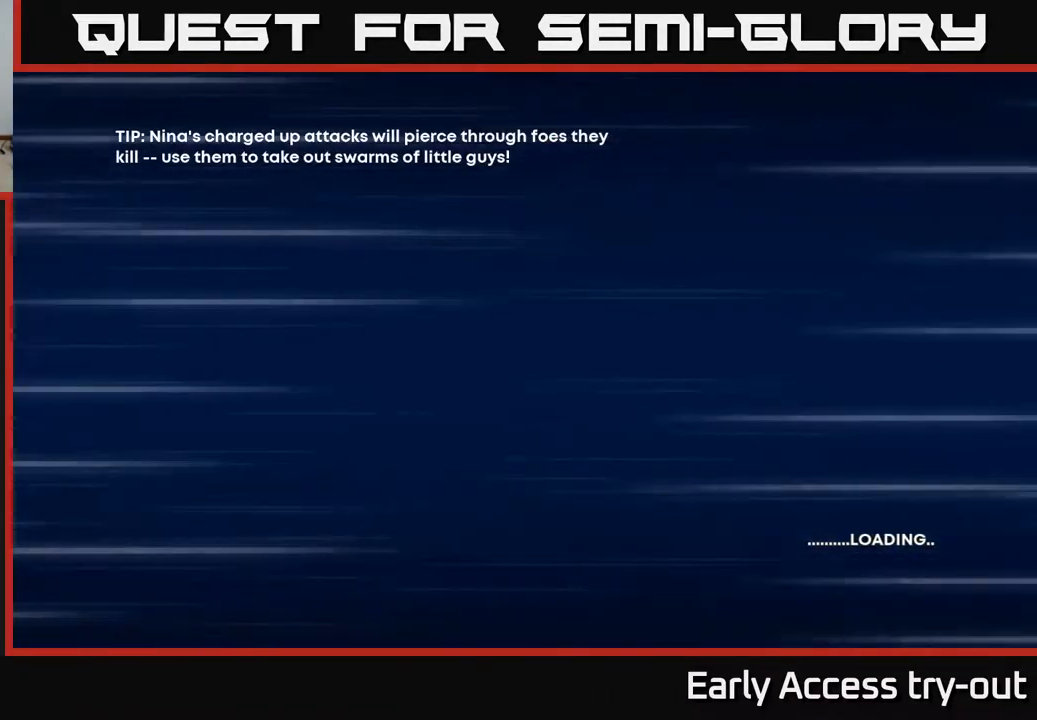
{"buttons": [], "left_stick": "center", "right_stick": "center", "events": []}
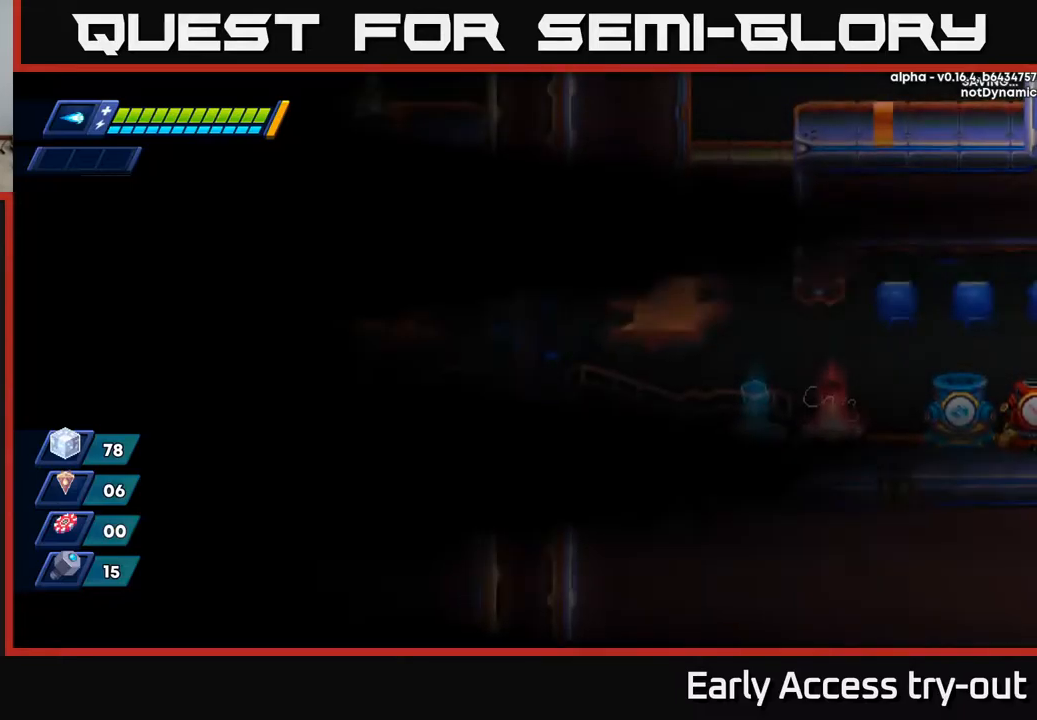
{"buttons": [], "left_stick": "center", "right_stick": "center", "events": []}
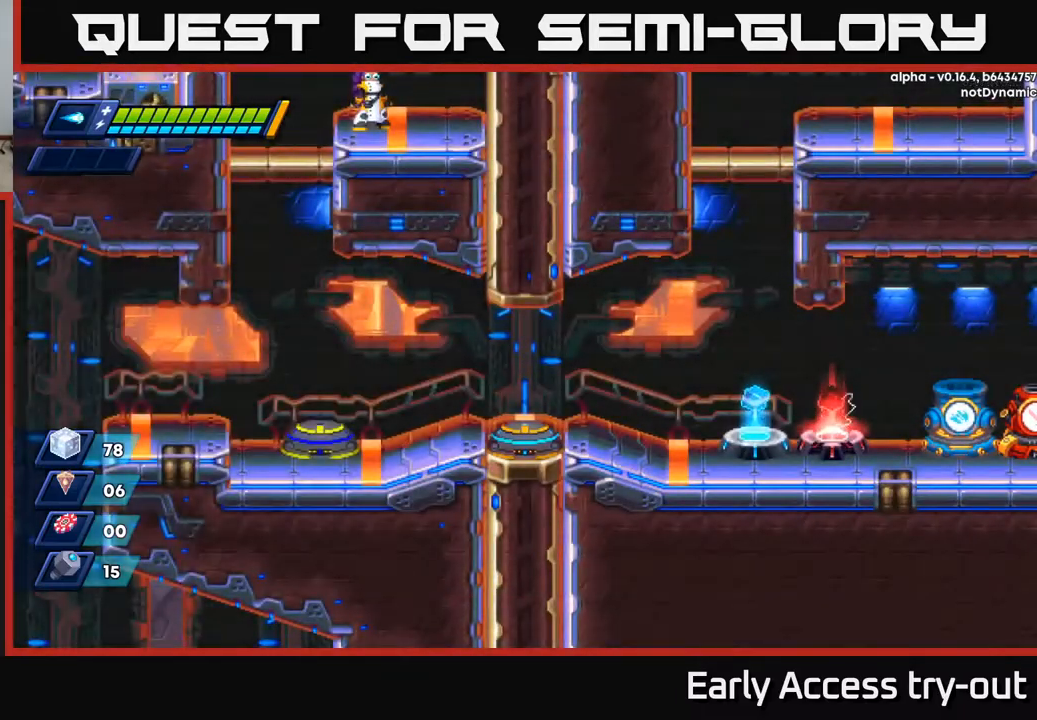
{"buttons": [], "left_stick": "center", "right_stick": "center", "events": []}
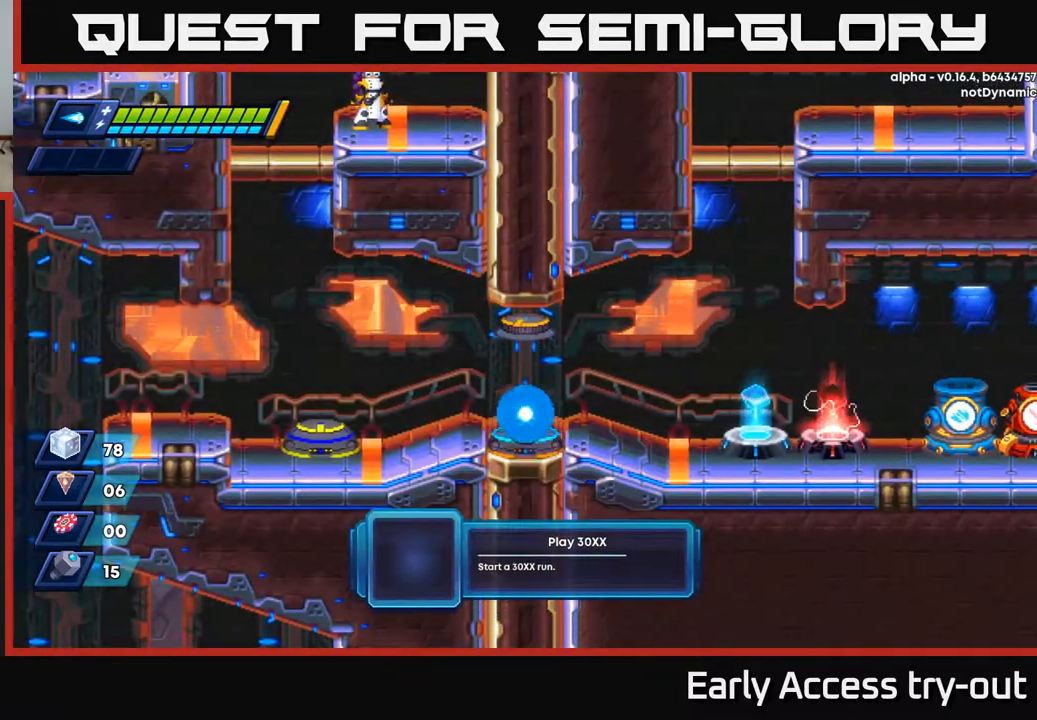
{"buttons": [], "left_stick": "center", "right_stick": "center", "events": [[184, "DPAD_RIGHT", "down"], [267, "DPAD_RIGHT", "up"]]}
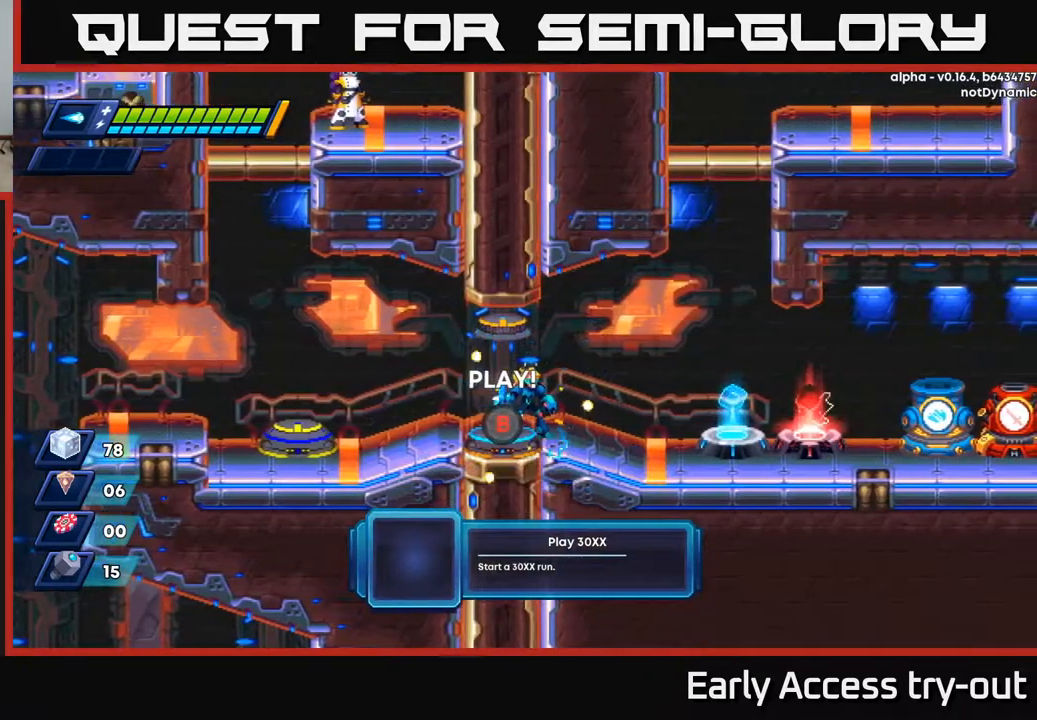
{"buttons": [], "left_stick": "center", "right_stick": "center", "events": []}
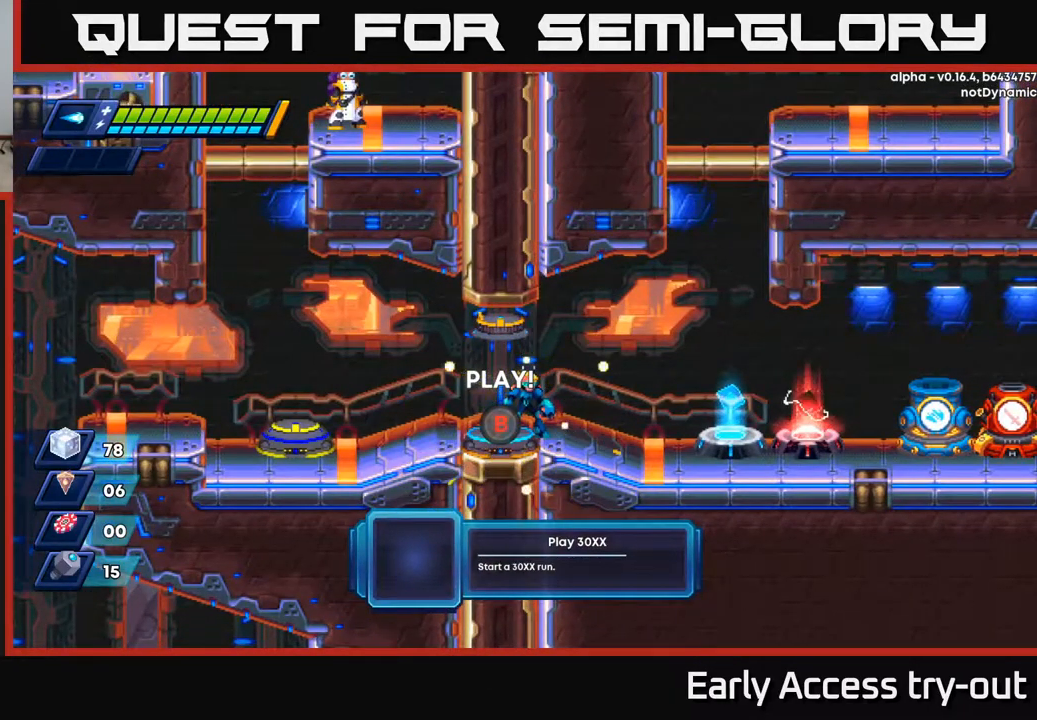
{"buttons": [], "left_stick": "center", "right_stick": "center", "events": []}
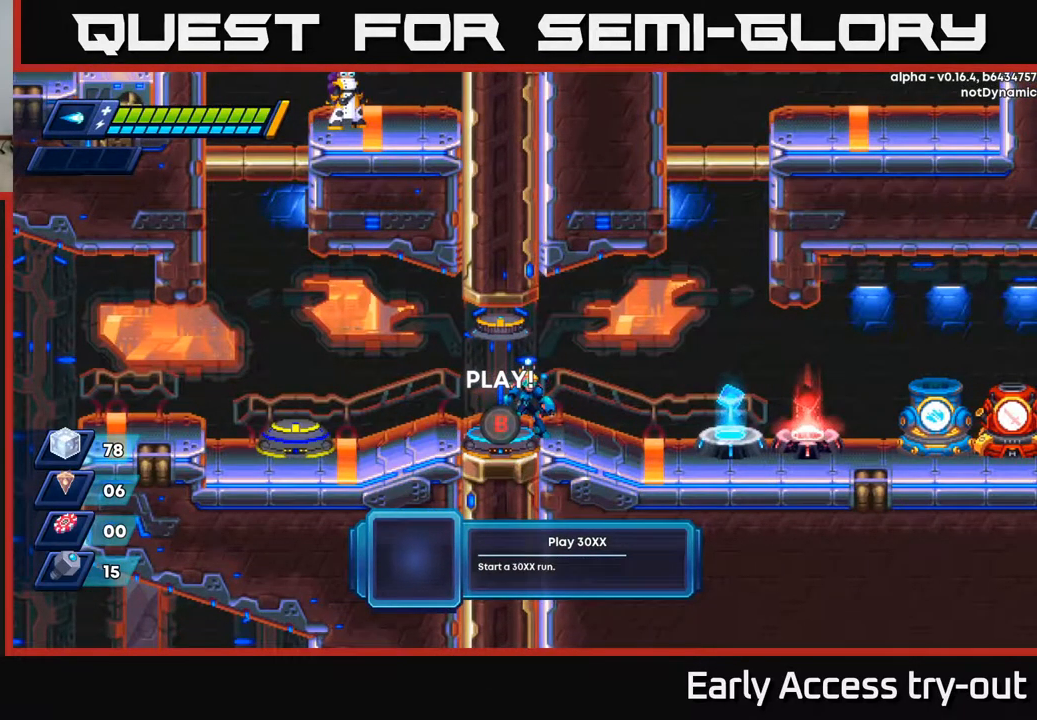
{"buttons": [], "left_stick": "center", "right_stick": "center", "events": [[67, "START", "down"], [234, "START", "up"]]}
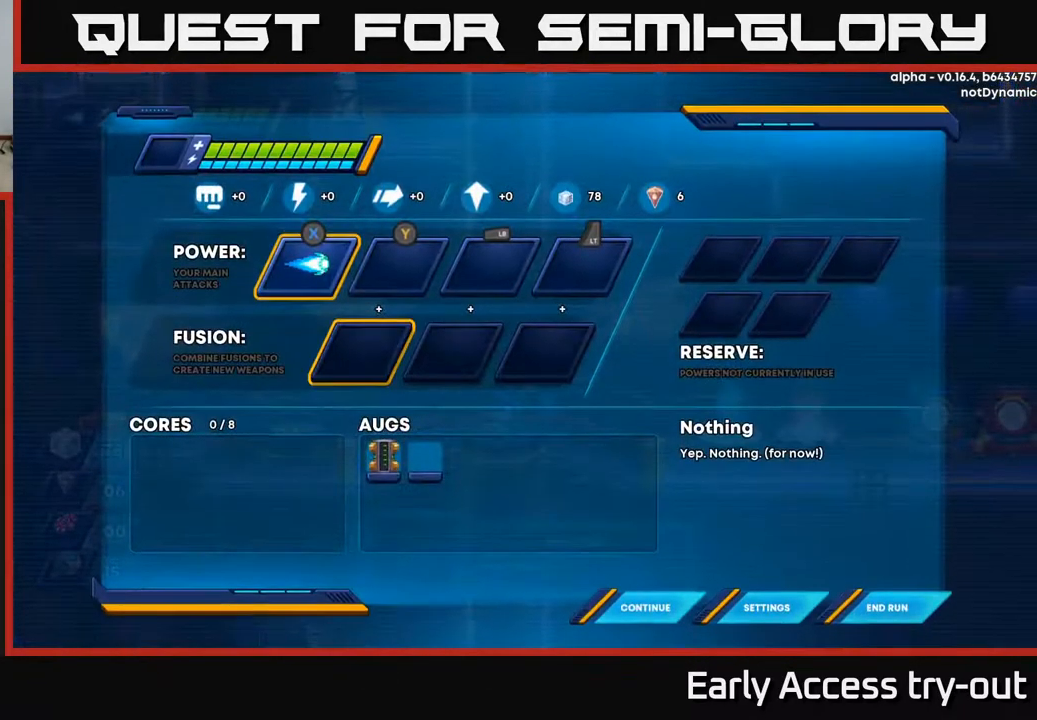
{"buttons": [], "left_stick": "center", "right_stick": "center", "events": [[50, "DPAD_DOWN", "down"], [117, "DPAD_DOWN", "up"], [217, "DPAD_DOWN", "down"], [284, "DPAD_DOWN", "up"]]}
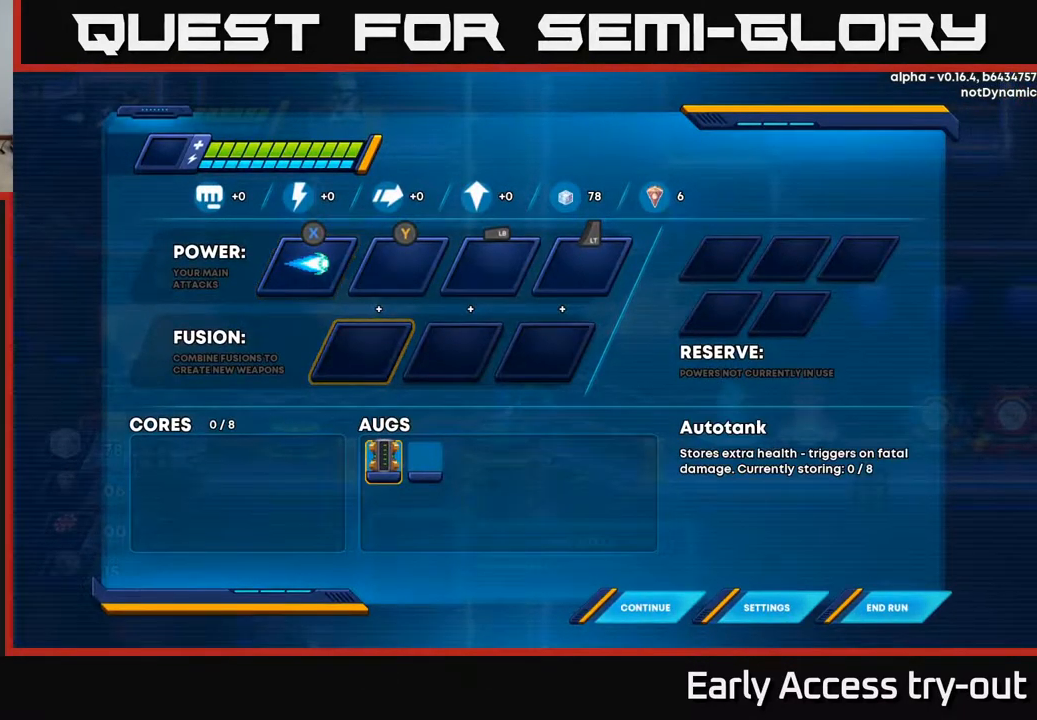
{"buttons": [], "left_stick": "center", "right_stick": "center", "events": [[284, "DPAD_DOWN", "down"], [417, "DPAD_DOWN", "up"]]}
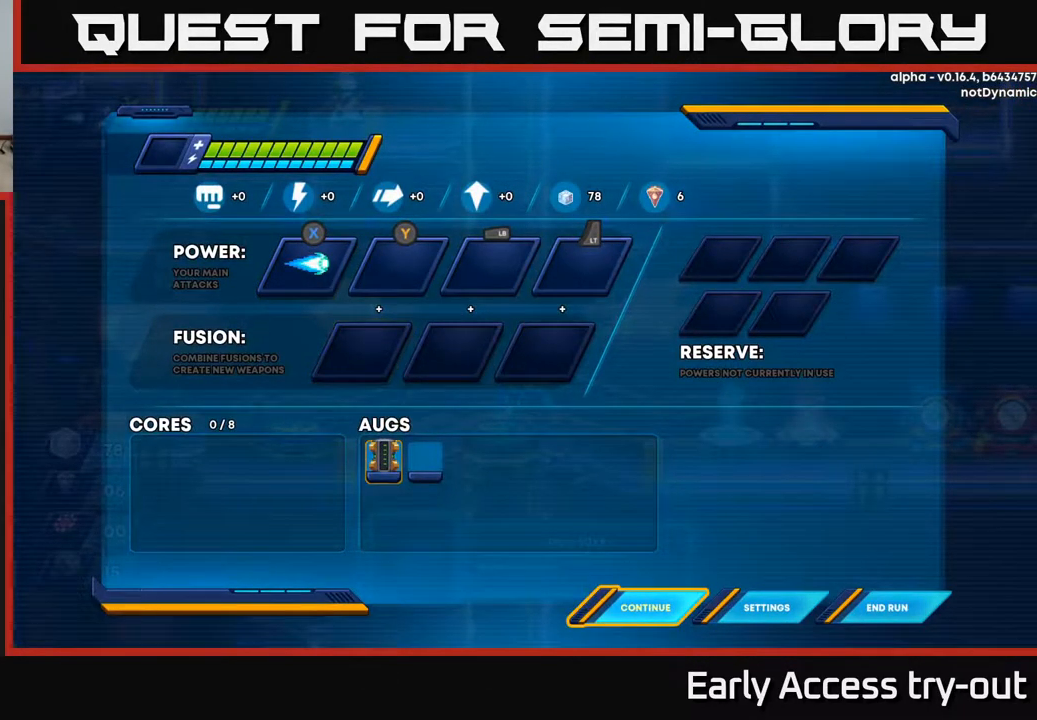
{"buttons": [], "left_stick": "center", "right_stick": "center", "events": [[67, "DPAD_RIGHT", "down"], [150, "DPAD_RIGHT", "up"], [234, "DPAD_RIGHT", "down"], [334, "DPAD_RIGHT", "up"], [367, "A", "down"], [450, "A", "up"]]}
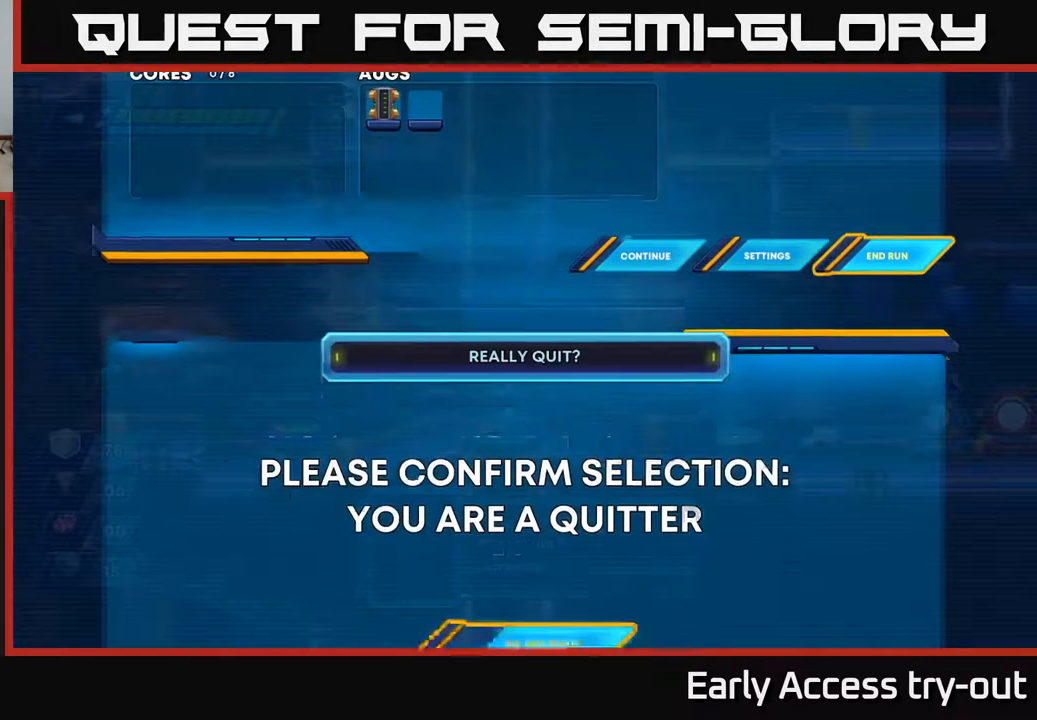
{"buttons": [], "left_stick": "center", "right_stick": "center", "events": []}